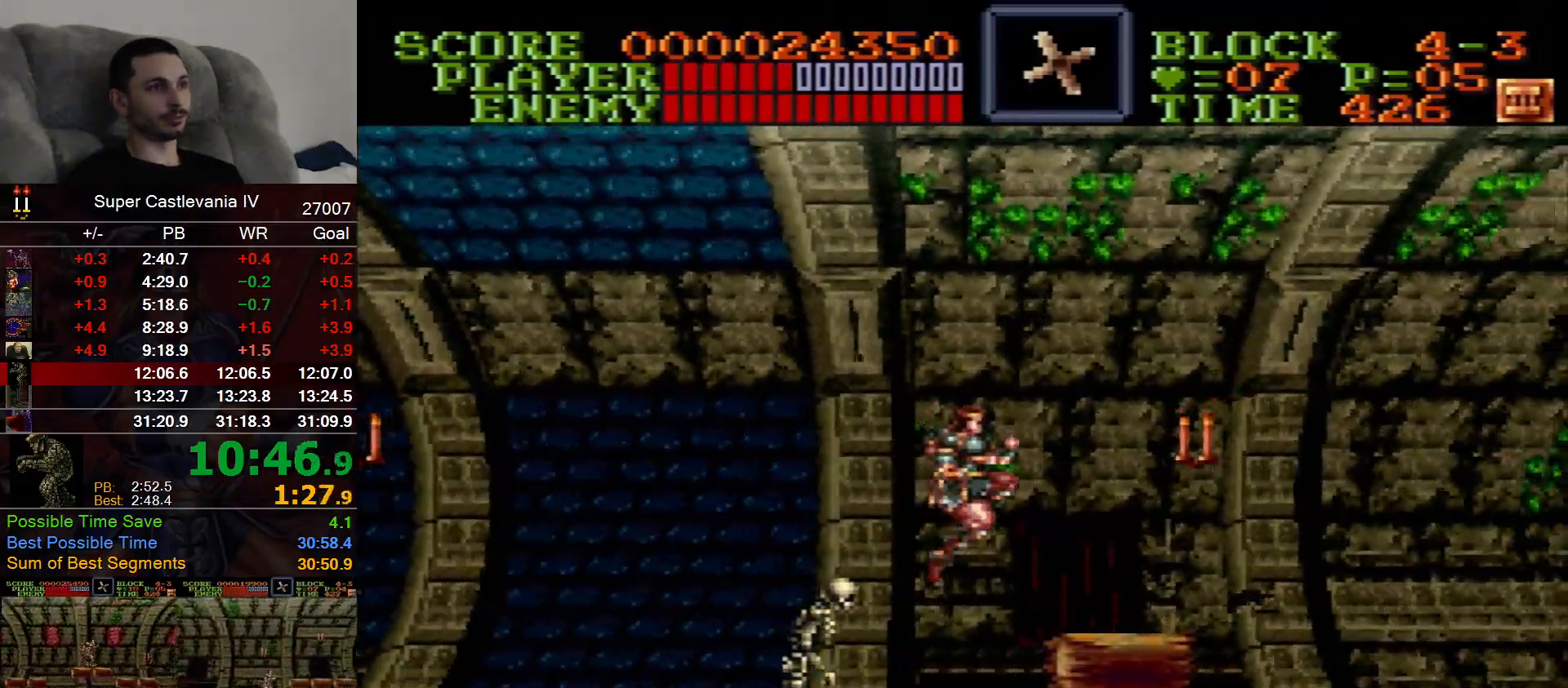
Gameplay with a controller (Nintendo layout); each line is a JSON object with the inputs held at the frame after it (dt_ms = milliseconds from this image to that frame). "events" lists button and stick changes between this image and that frame as [ms after this image, input, new state], when the widget could be followed in between. Not read: L1 L3 R1 R3 Y.
{"dt_ms": 500, "buttons": ["DPAD_RIGHT"], "events": [[250, "B", "down"], [333, "B", "up"]]}
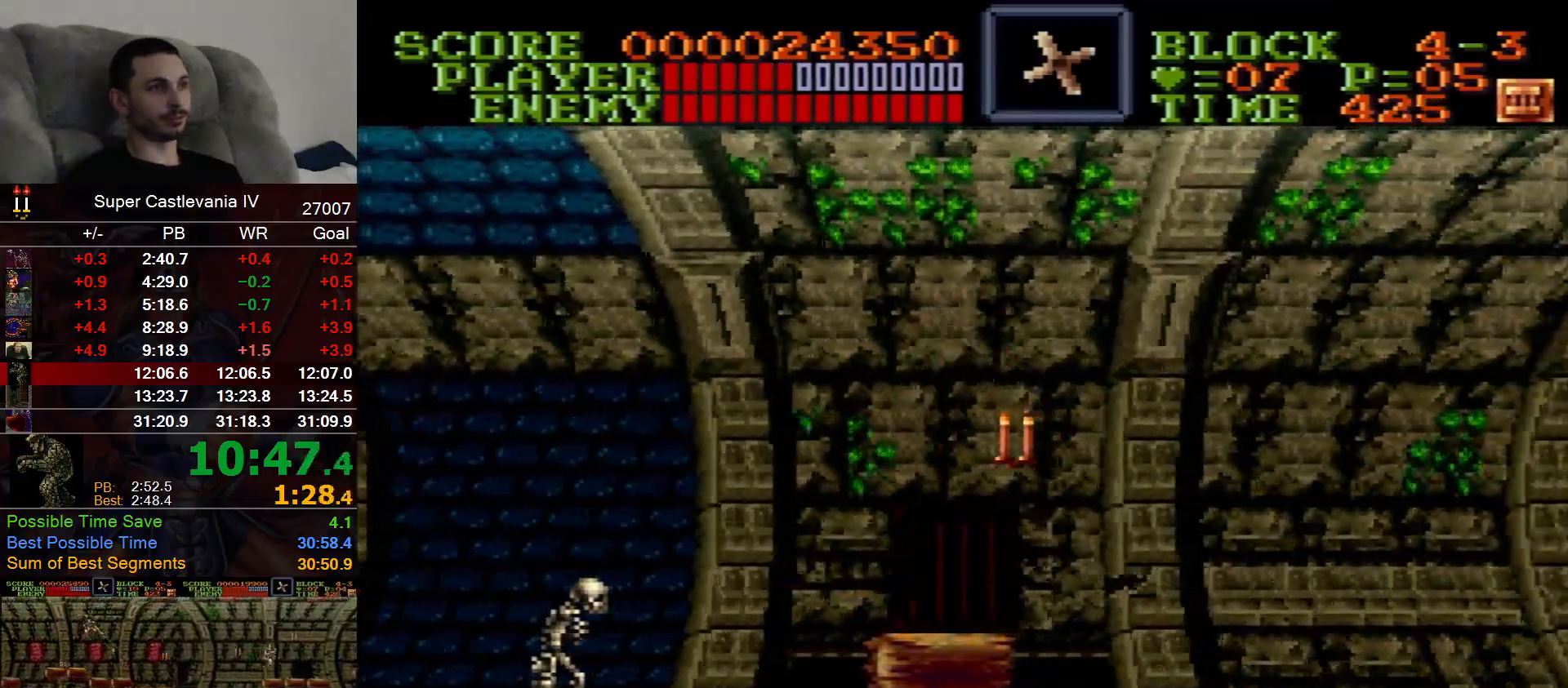
{"dt_ms": 500, "buttons": ["DPAD_RIGHT"], "events": []}
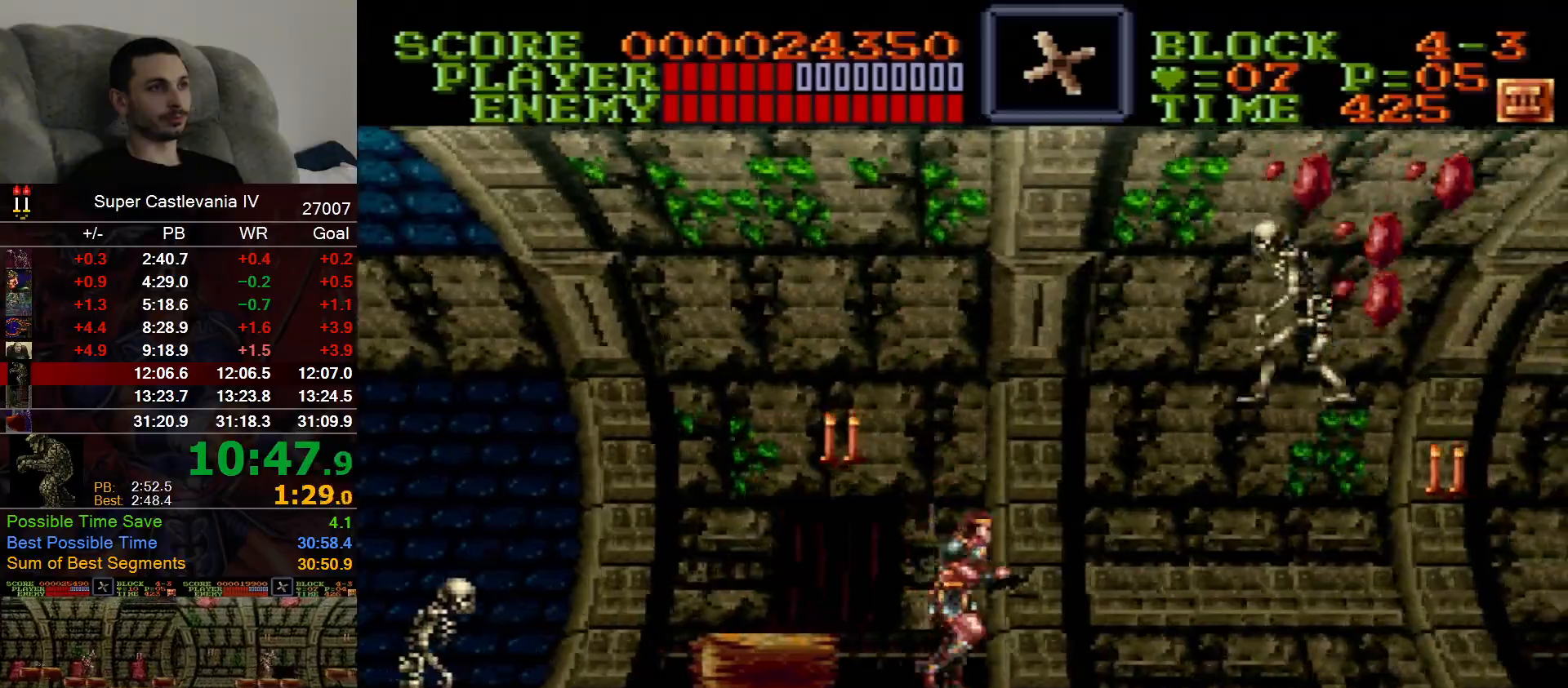
{"dt_ms": 500, "buttons": ["DPAD_RIGHT"], "events": [[33, "B", "down"], [233, "B", "up"]]}
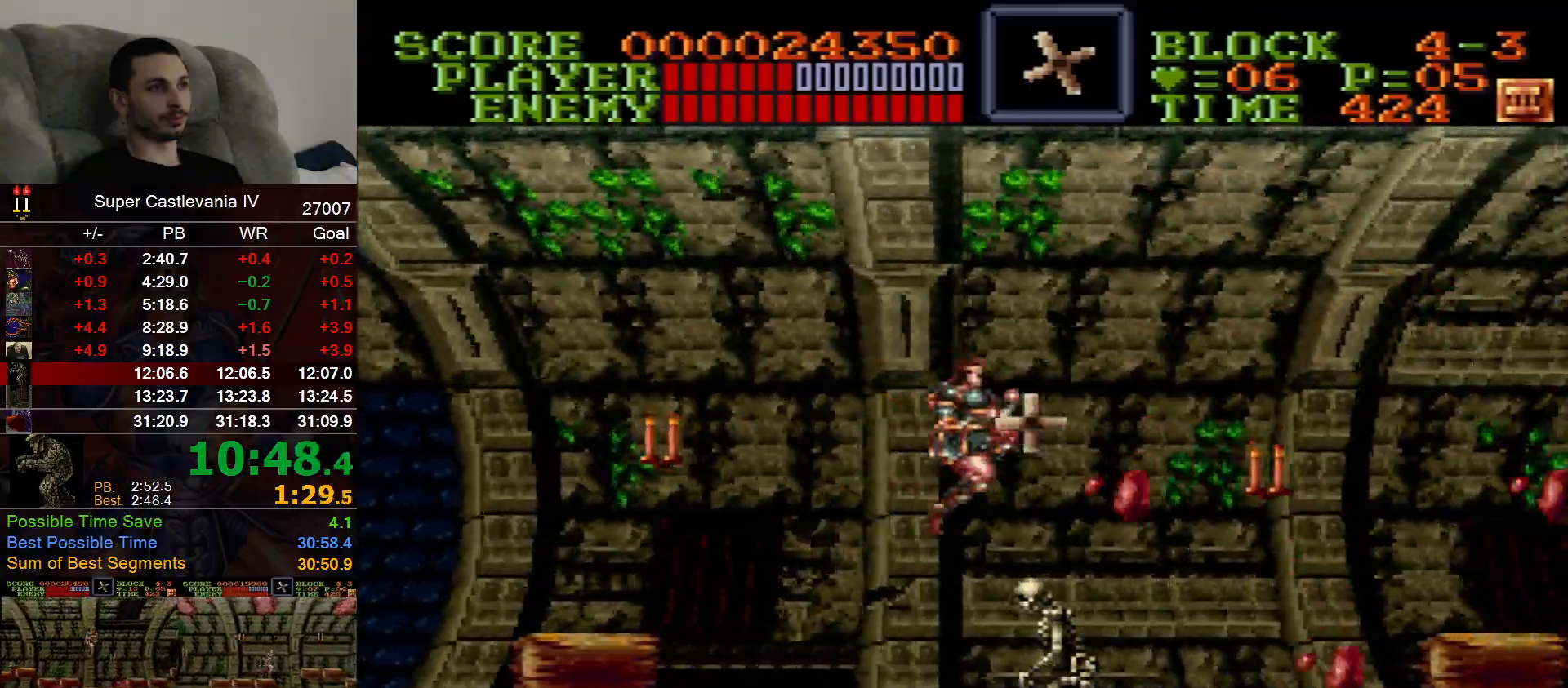
{"dt_ms": 500, "buttons": ["DPAD_LEFT"], "events": [[83, "DPAD_RIGHT", "up"], [100, "DPAD_LEFT", "down"], [300, "DPAD_UP", "down"], [400, "DPAD_UP", "up"]]}
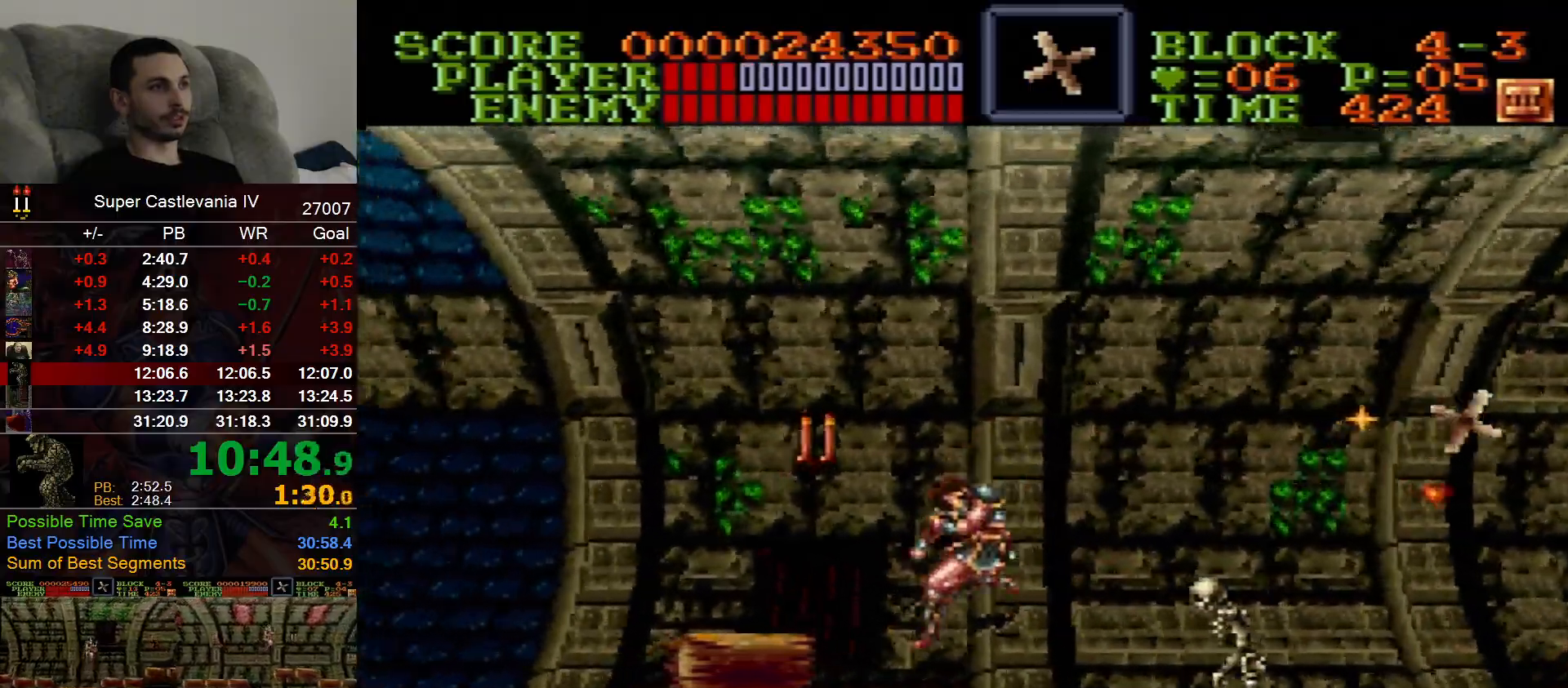
{"dt_ms": 500, "buttons": ["DPAD_RIGHT"], "events": [[17, "DPAD_LEFT", "up"], [133, "DPAD_RIGHT", "down"], [150, "B", "down"], [300, "B", "up"]]}
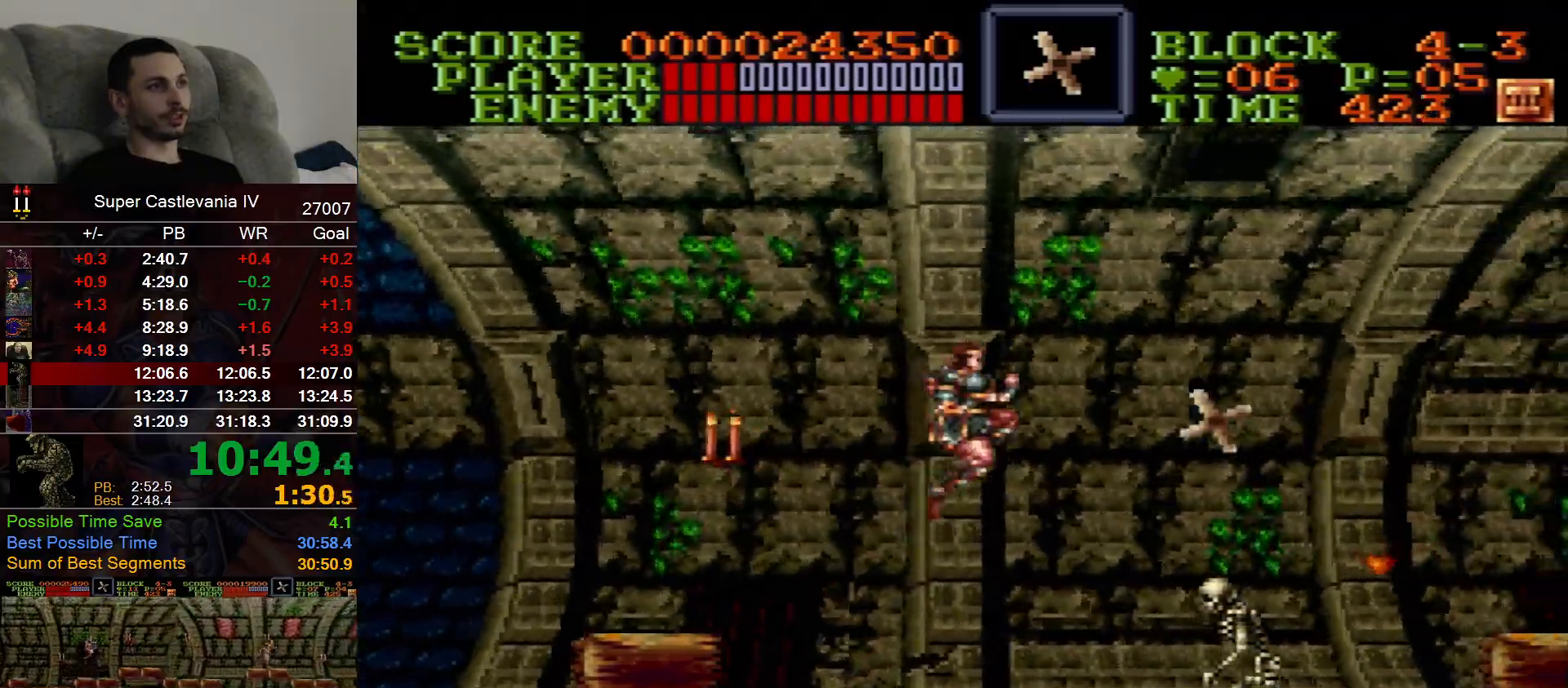
{"dt_ms": 500, "buttons": [], "events": [[433, "DPAD_RIGHT", "up"]]}
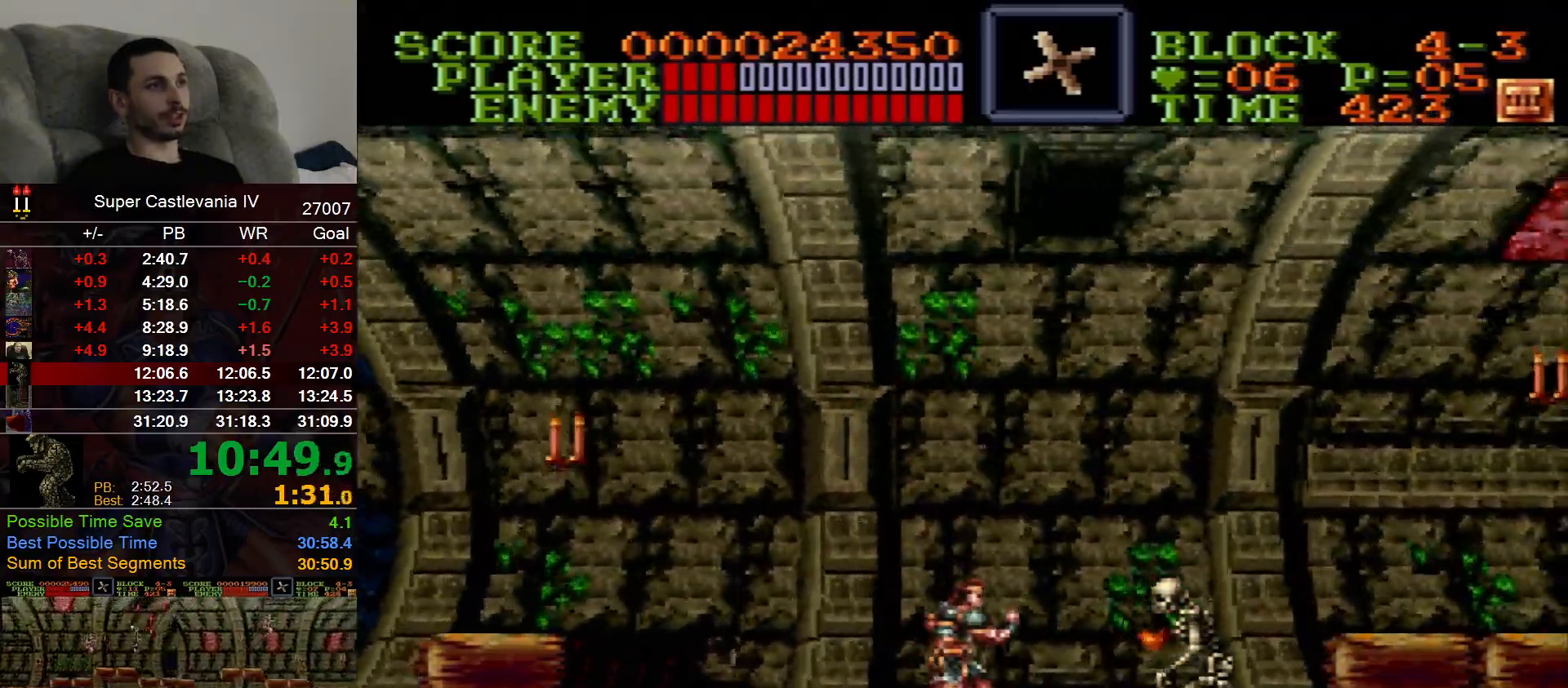
{"dt_ms": 500, "buttons": ["DPAD_RIGHT"], "events": [[200, "DPAD_RIGHT", "down"], [300, "B", "down"], [483, "B", "up"]]}
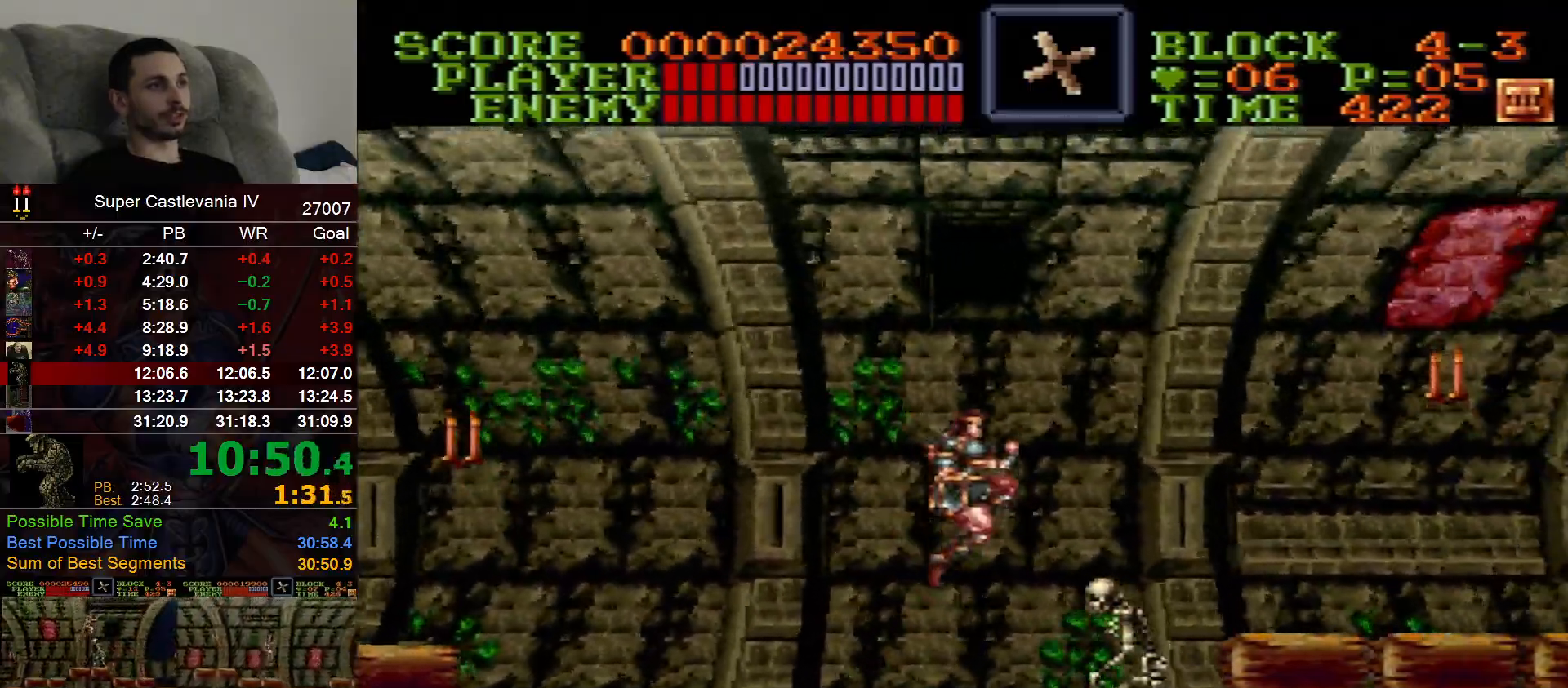
{"dt_ms": 500, "buttons": ["DPAD_RIGHT"], "events": []}
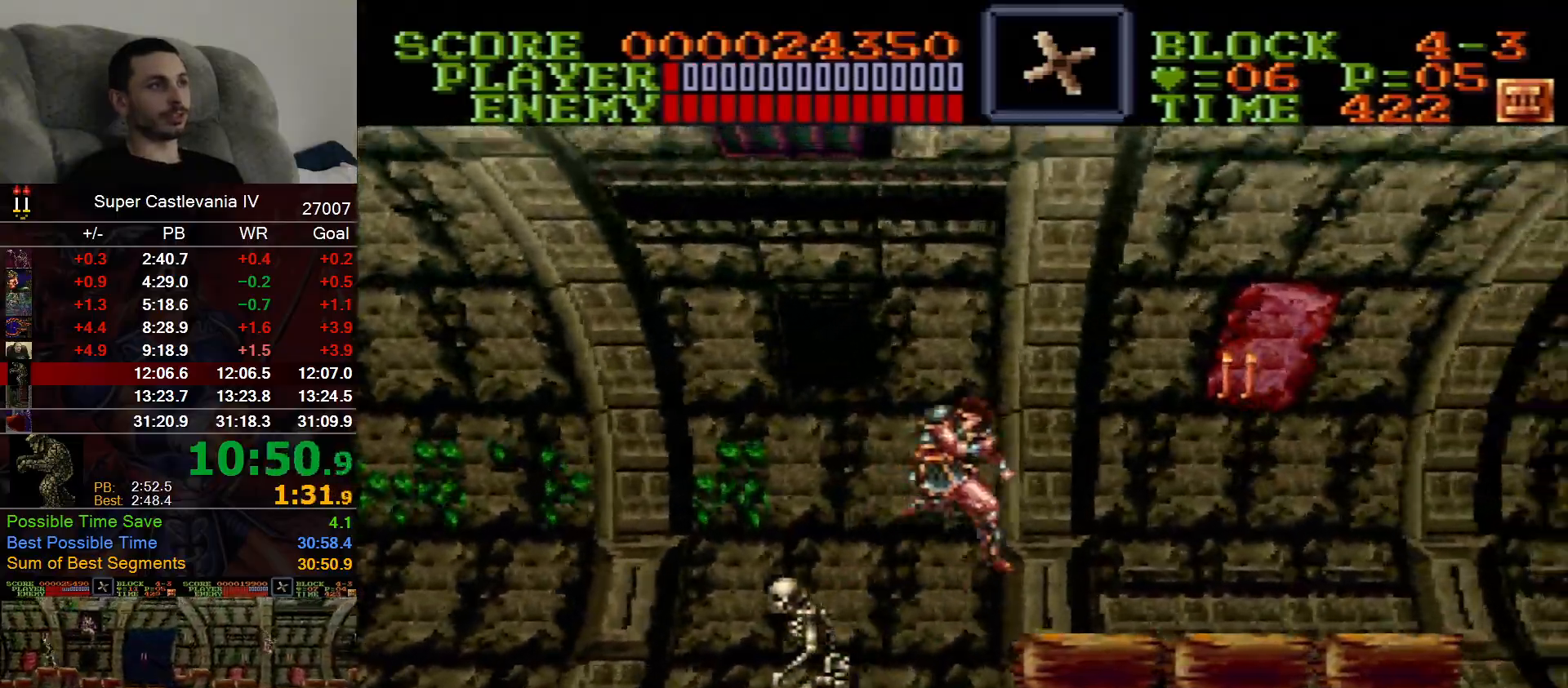
{"dt_ms": 500, "buttons": ["DPAD_RIGHT"], "events": []}
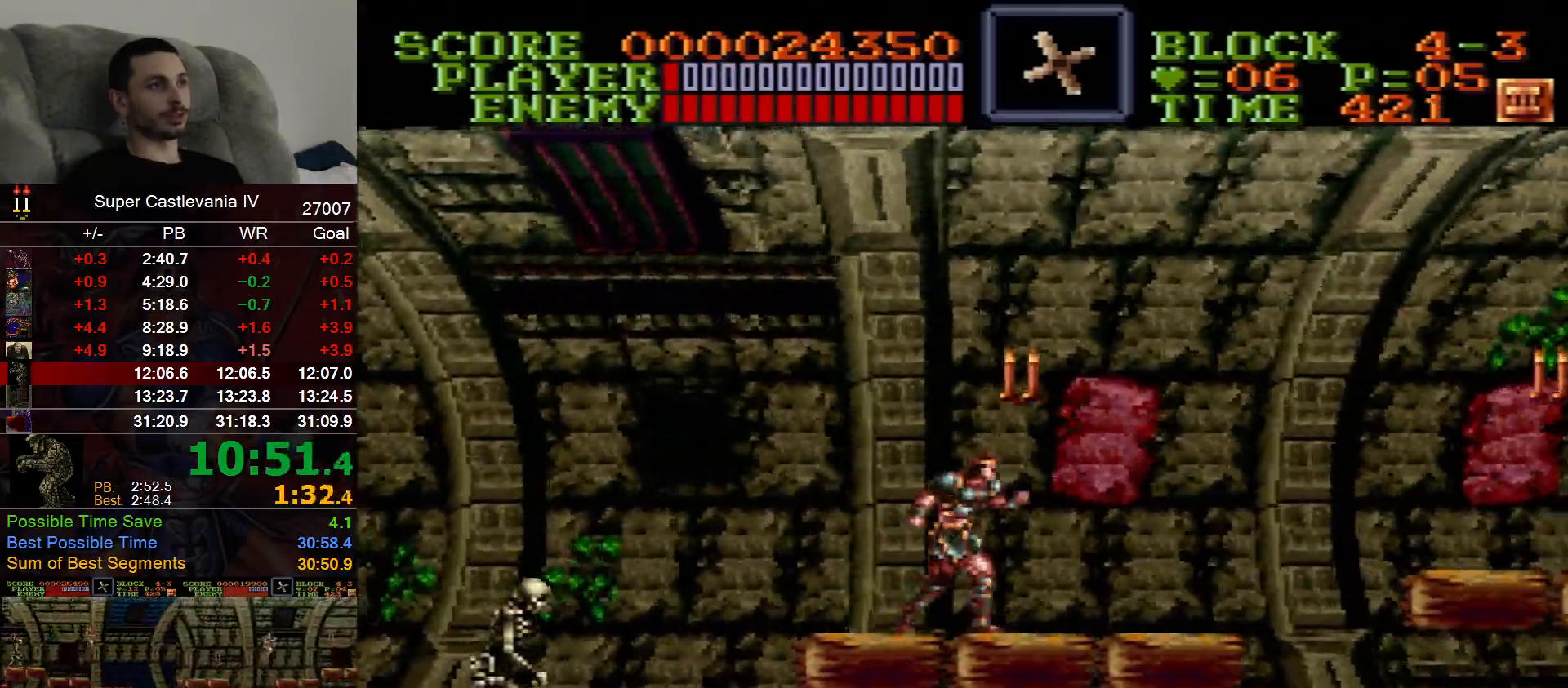
{"dt_ms": 500, "buttons": ["DPAD_RIGHT"], "events": []}
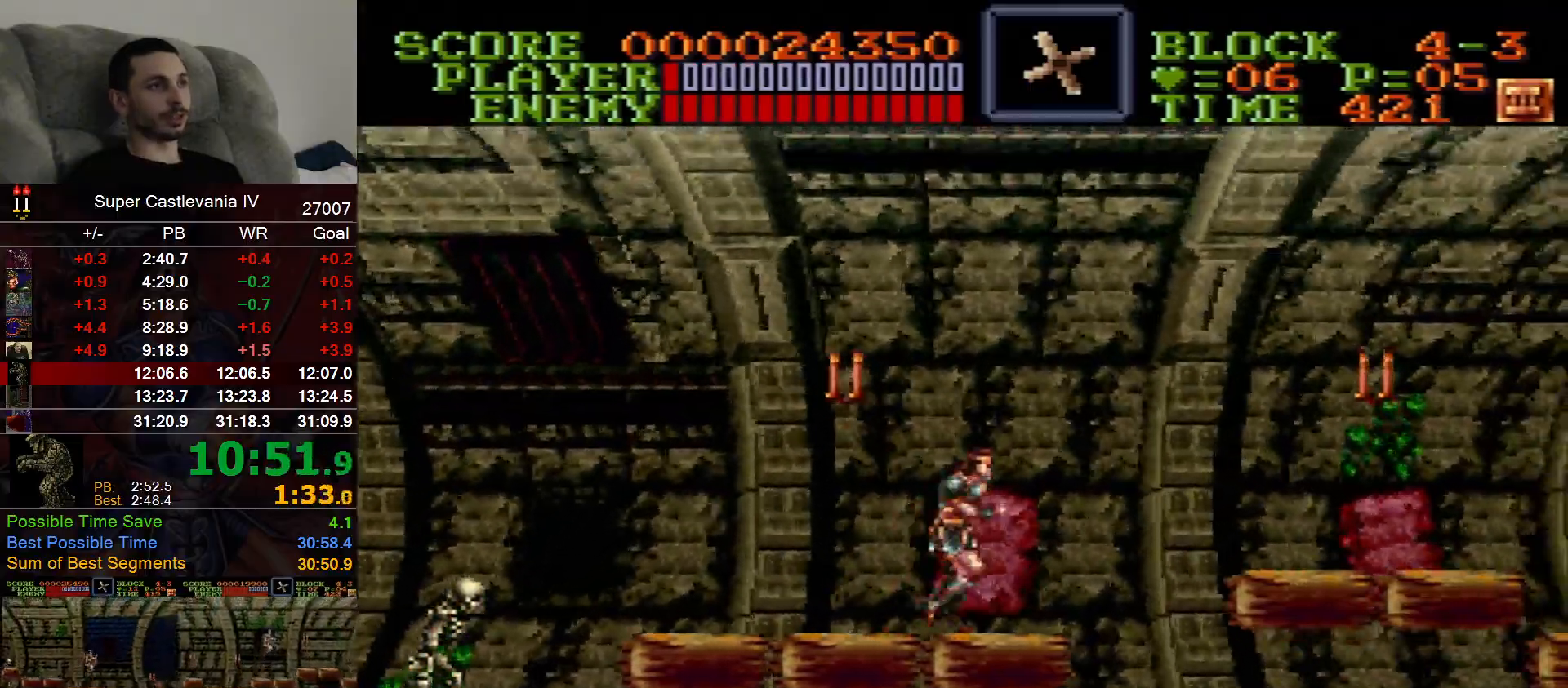
{"dt_ms": 500, "buttons": ["DPAD_RIGHT"], "events": [[117, "B", "down"], [250, "B", "up"]]}
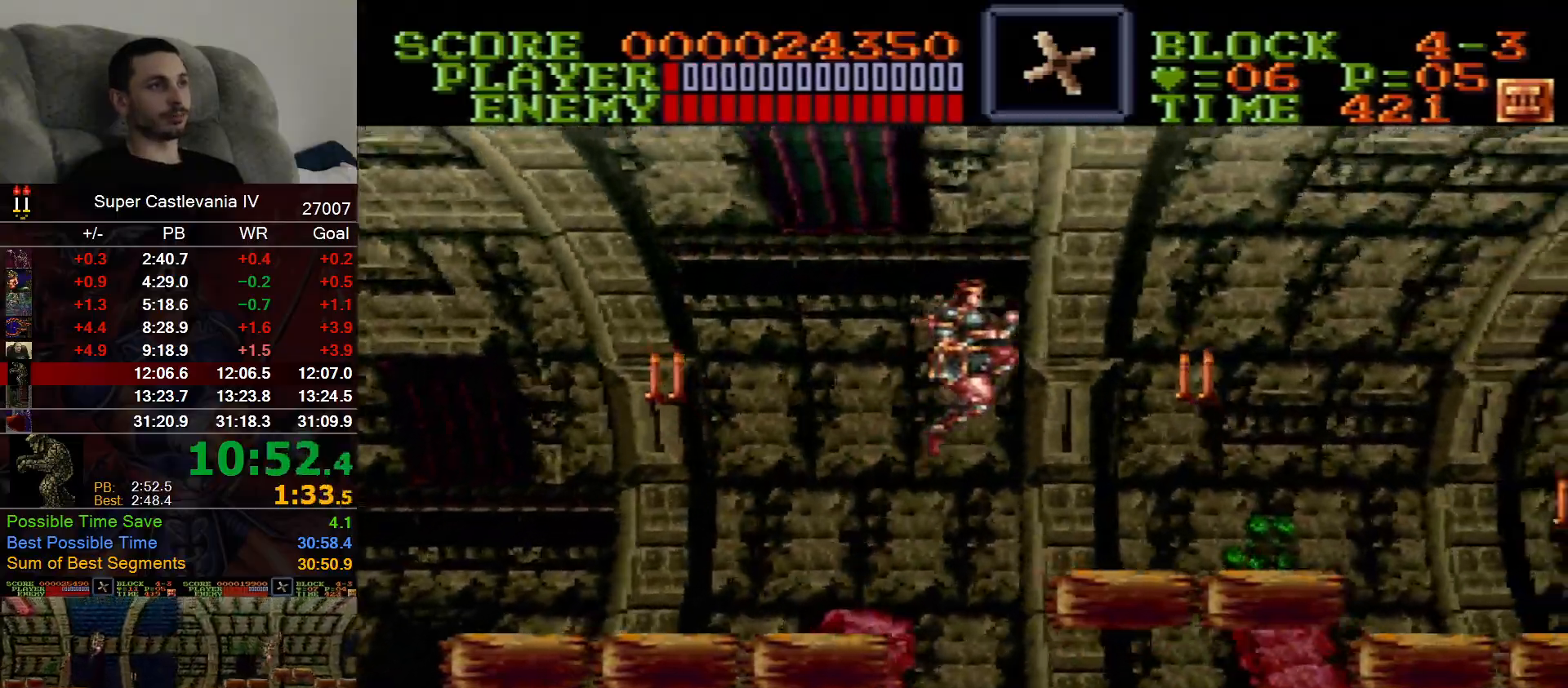
{"dt_ms": 500, "buttons": ["DPAD_RIGHT"], "events": []}
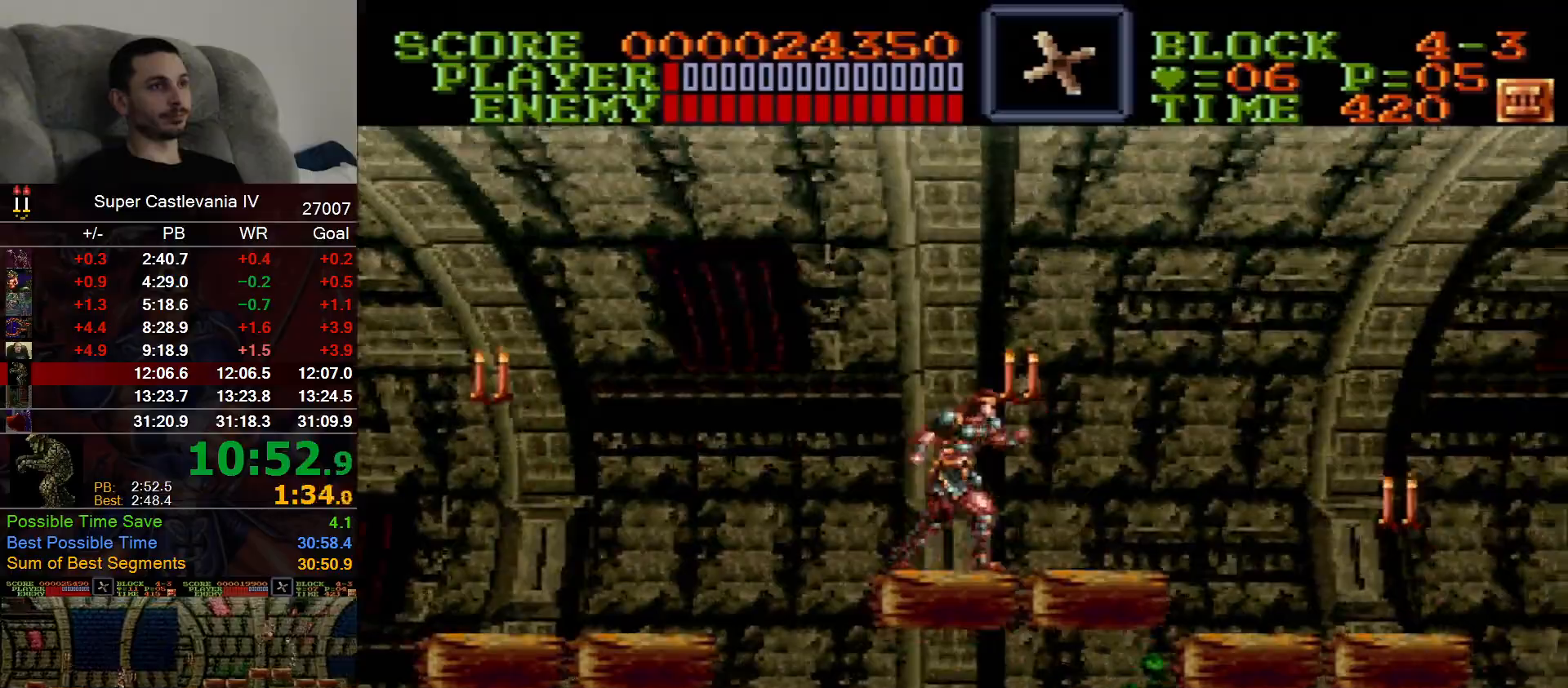
{"dt_ms": 500, "buttons": ["DPAD_RIGHT"], "events": [[150, "B", "down"], [283, "B", "up"]]}
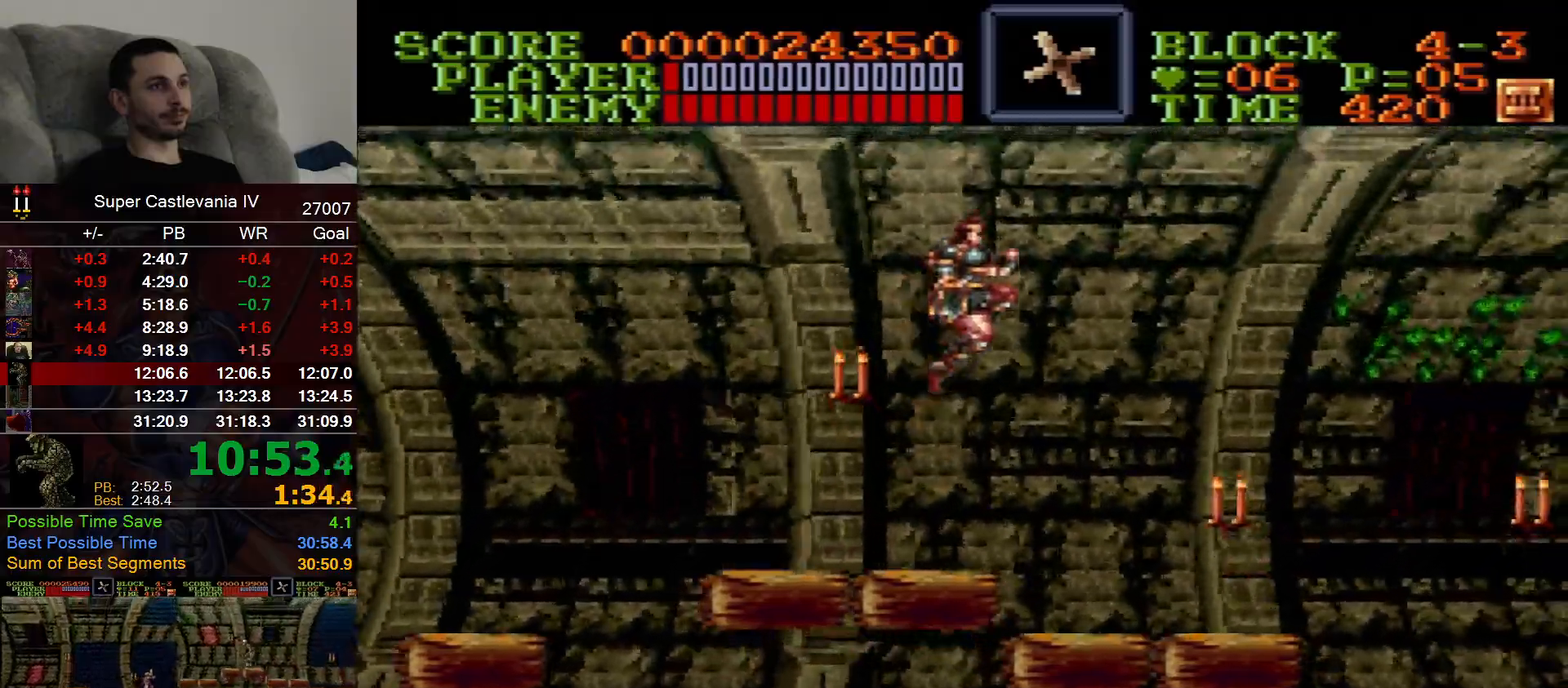
{"dt_ms": 1000, "buttons": ["DPAD_RIGHT"], "events": [[433, "B", "down"], [567, "B", "up"]]}
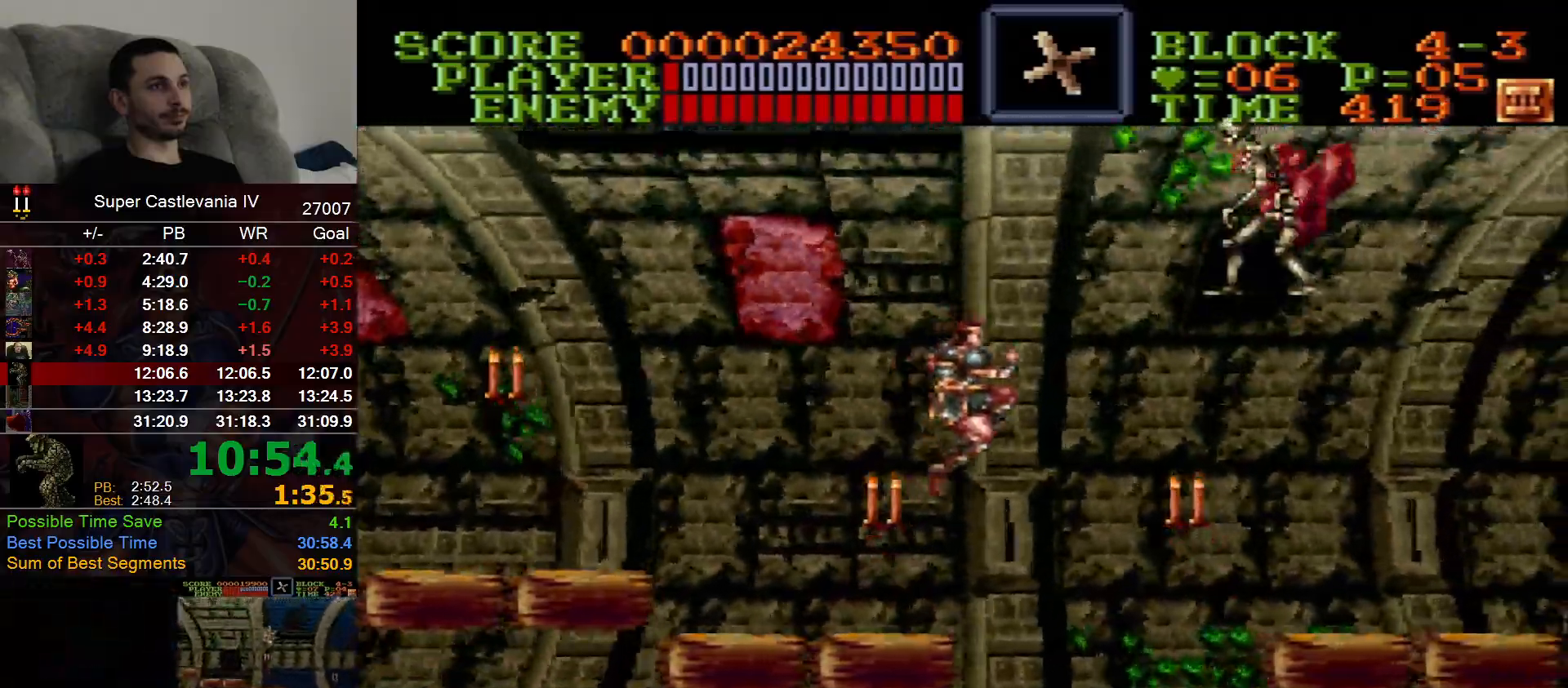
{"dt_ms": 500, "buttons": [], "events": [[333, "DPAD_RIGHT", "up"]]}
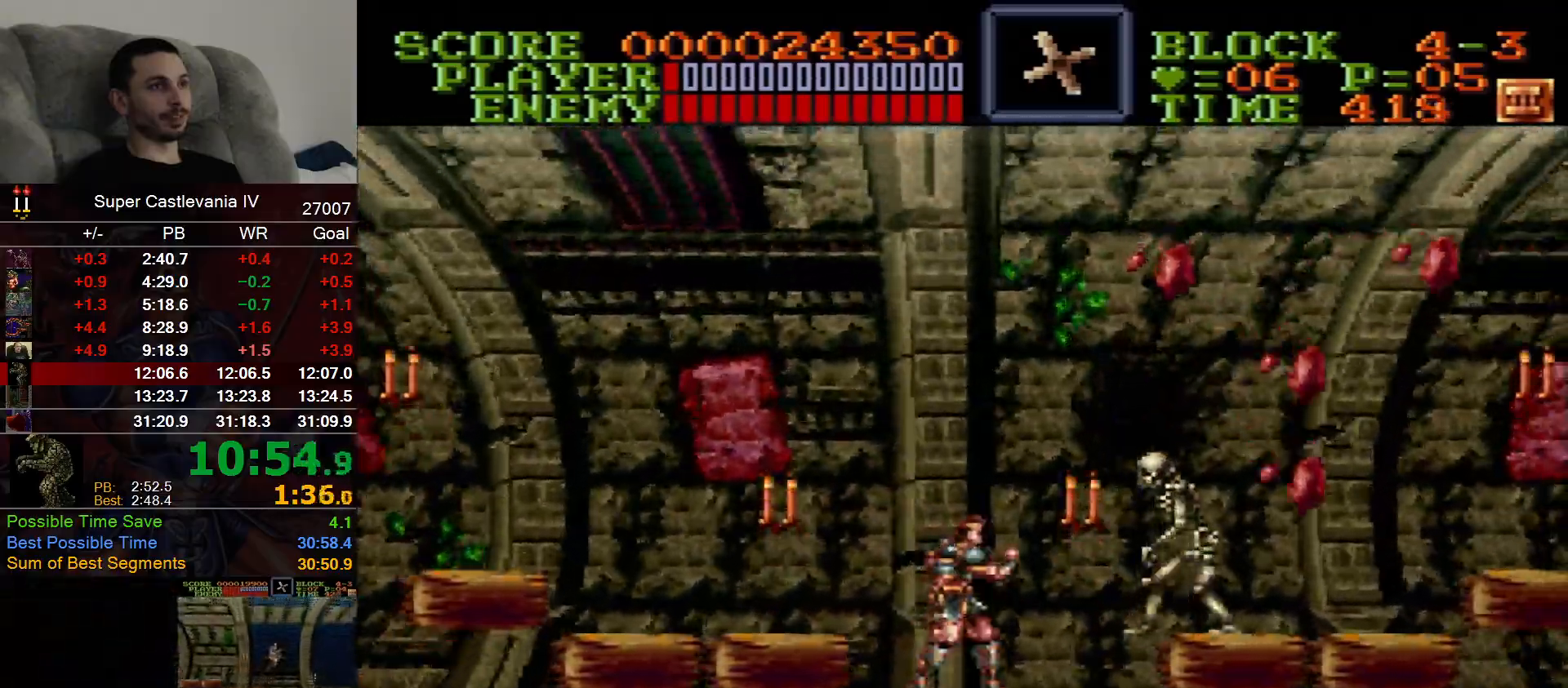
{"dt_ms": 500, "buttons": ["DPAD_RIGHT"], "events": [[200, "B", "down"], [217, "DPAD_RIGHT", "down"], [367, "B", "up"]]}
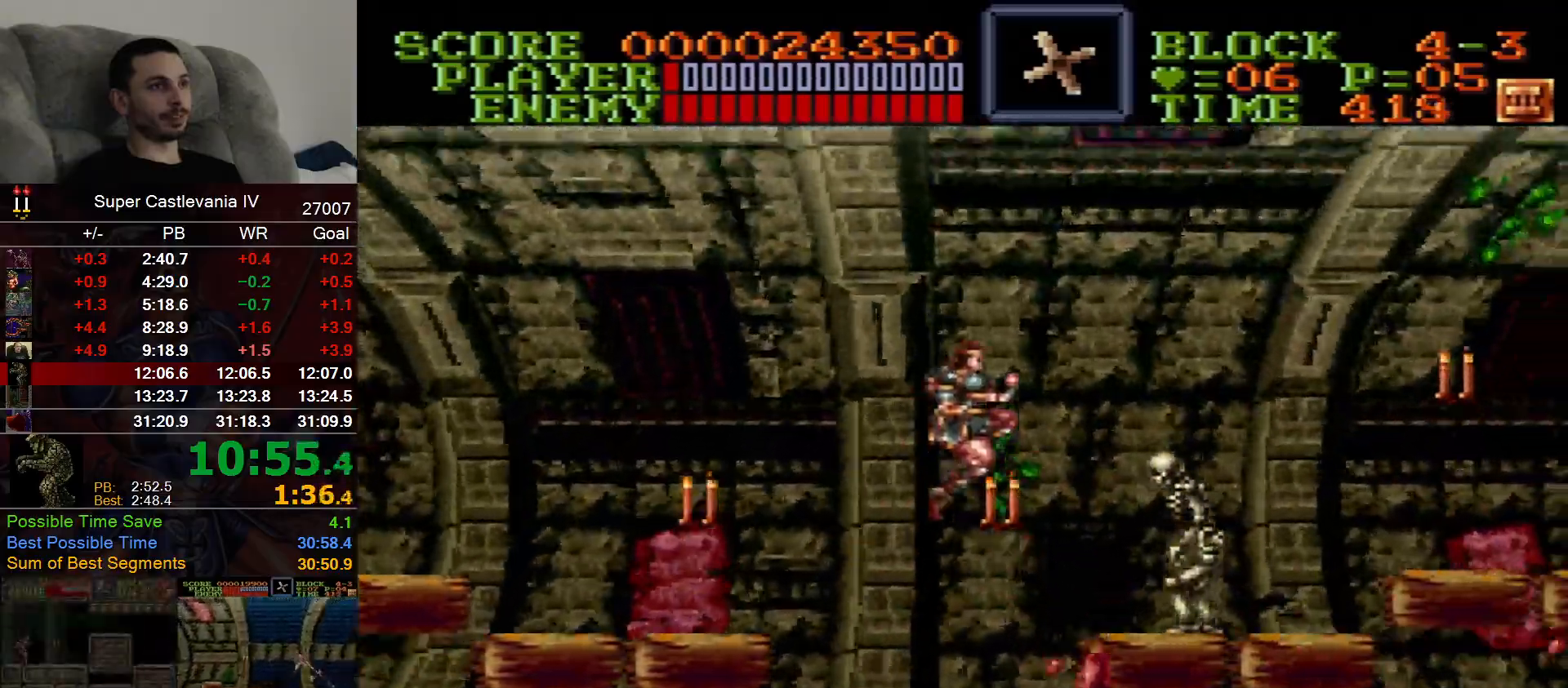
{"dt_ms": 1000, "buttons": ["DPAD_RIGHT"], "events": [[83, "DPAD_RIGHT", "up"], [317, "DPAD_UP", "down"], [333, "DPAD_LEFT", "down"], [367, "DPAD_UP", "up"], [417, "DPAD_LEFT", "up"], [617, "DPAD_RIGHT", "down"], [667, "B", "down"], [817, "B", "up"]]}
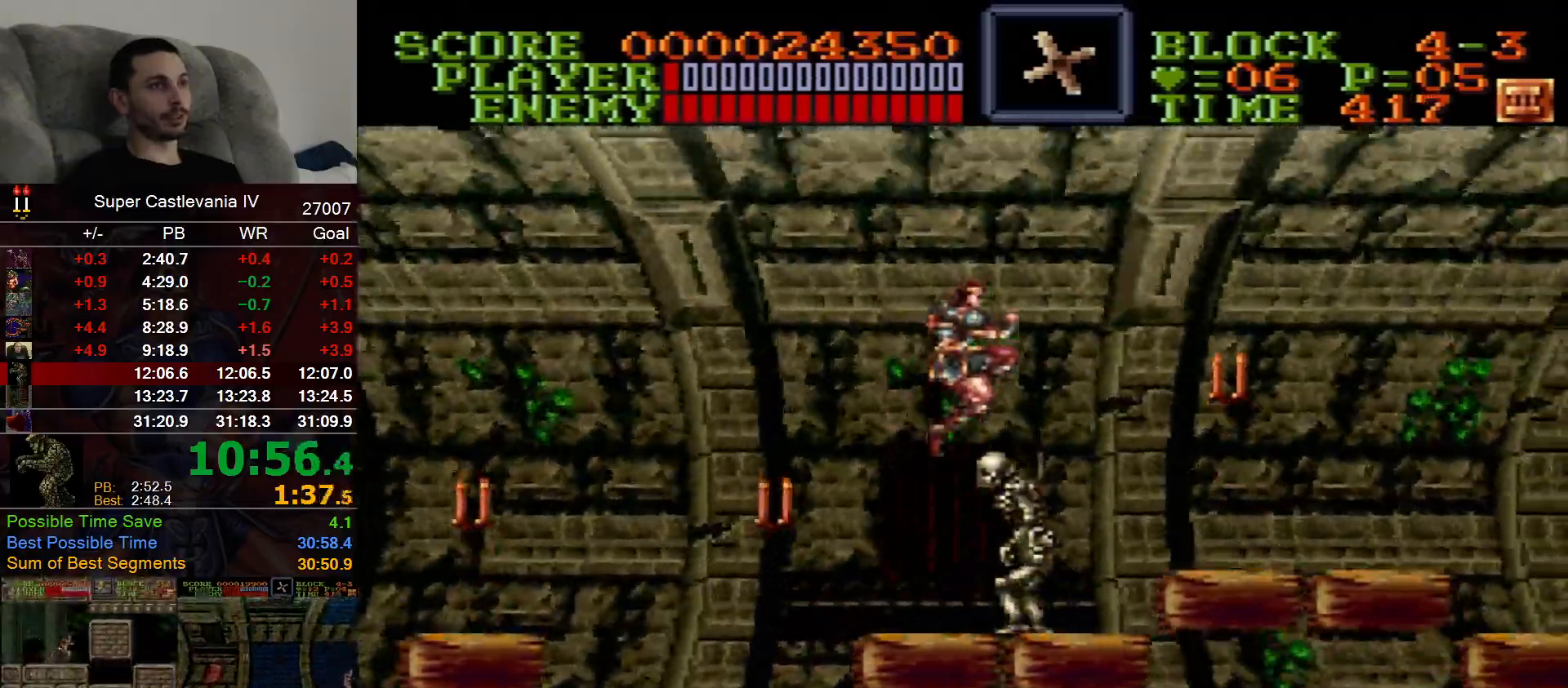
{"dt_ms": 500, "buttons": ["DPAD_RIGHT"], "events": []}
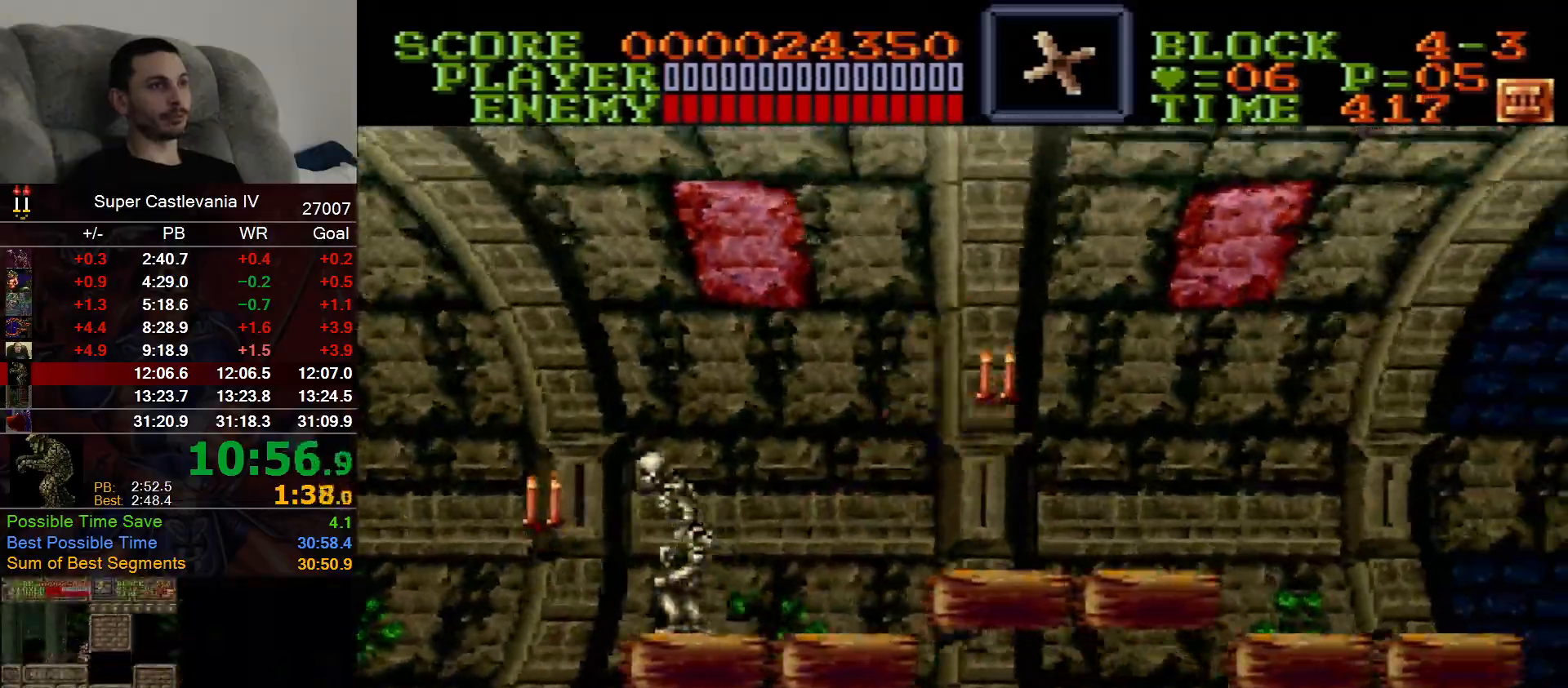
{"dt_ms": 500, "buttons": [], "events": [[250, "DPAD_RIGHT", "up"]]}